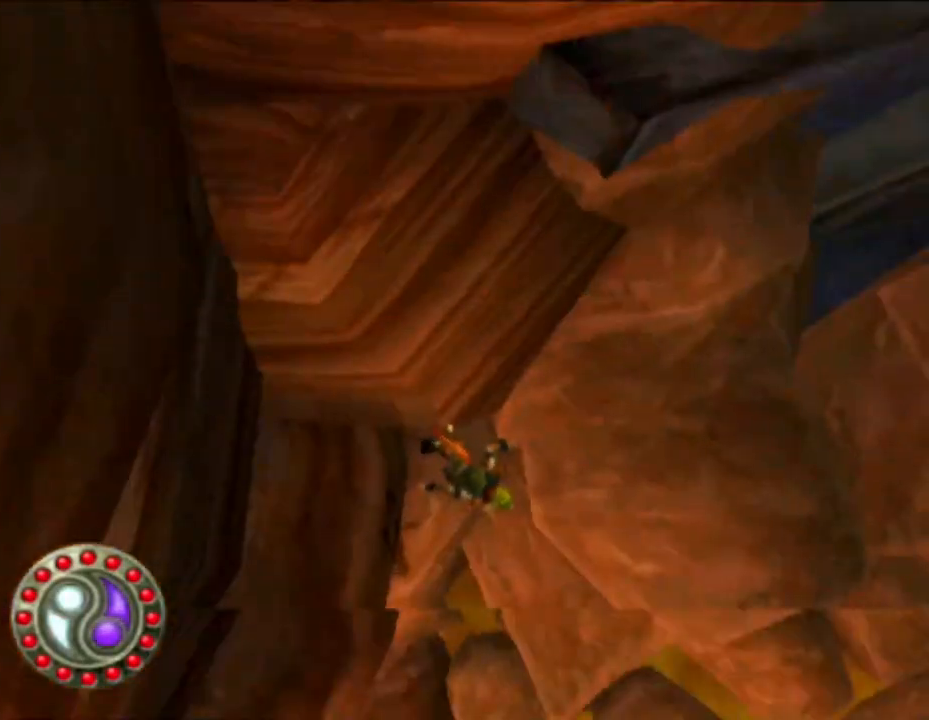
Gameplay with a controller (PlayStation layout); each line is a JSON object with the inputs held at the frame after it. "events" lists button and stick changes between this image and that frame as [ms after this image, input, new state], when the widget could be followed in between. Not read: L3 R3.
{"buttons": [], "left_stick": "center", "right_stick": "center", "events": []}
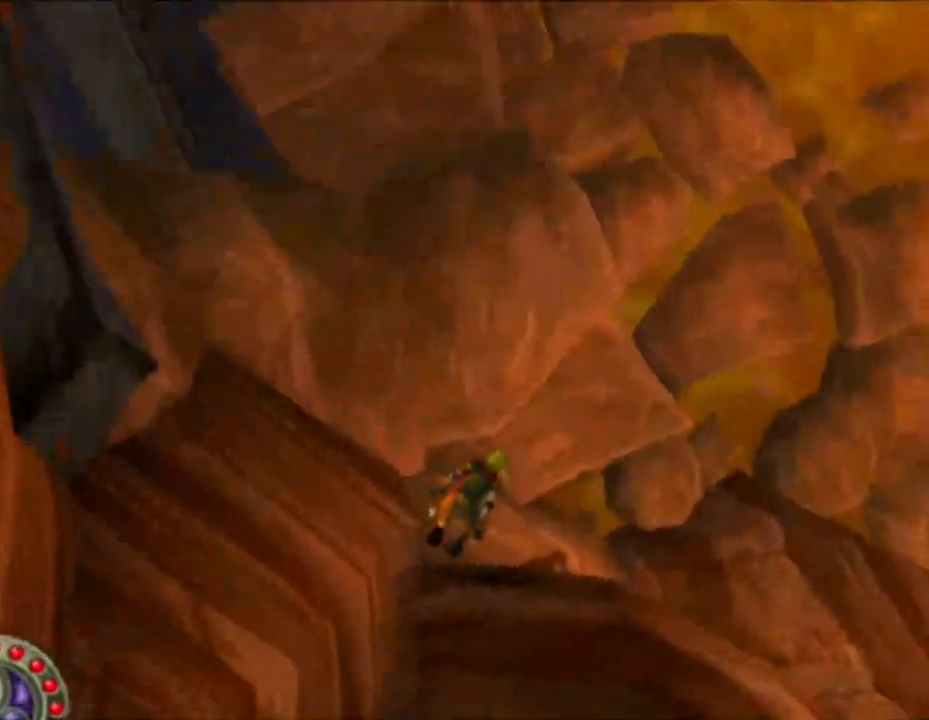
{"buttons": [], "left_stick": "center", "right_stick": "center", "events": []}
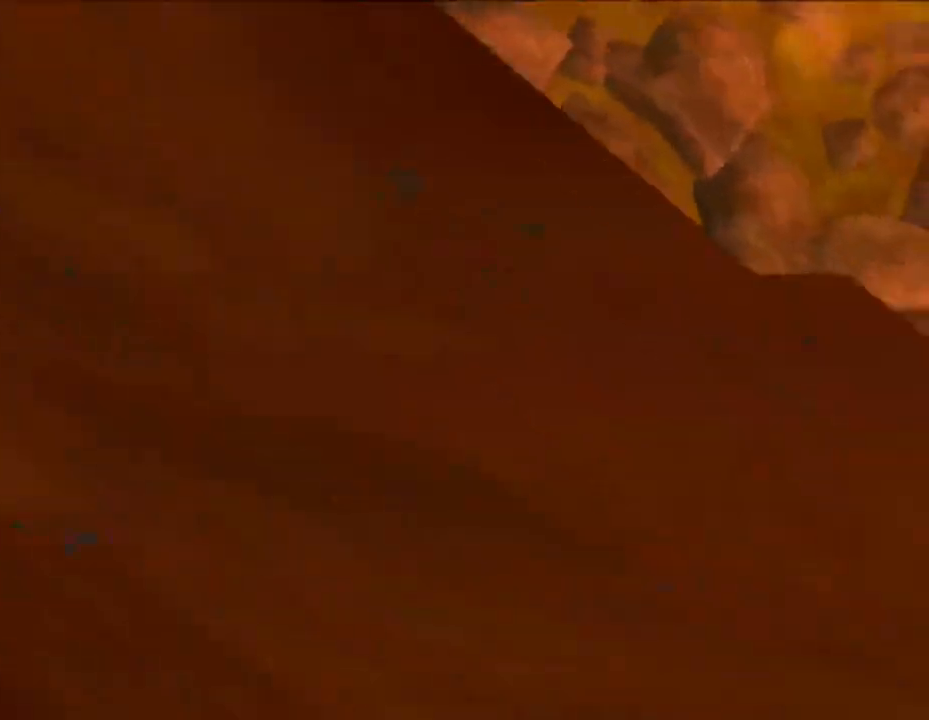
{"buttons": ["SQUARE", "R2"], "left_stick": "up", "right_stick": "center", "events": [[383, "left_stick", "up"], [467, "SQUARE", "down"], [483, "R2", "down"]]}
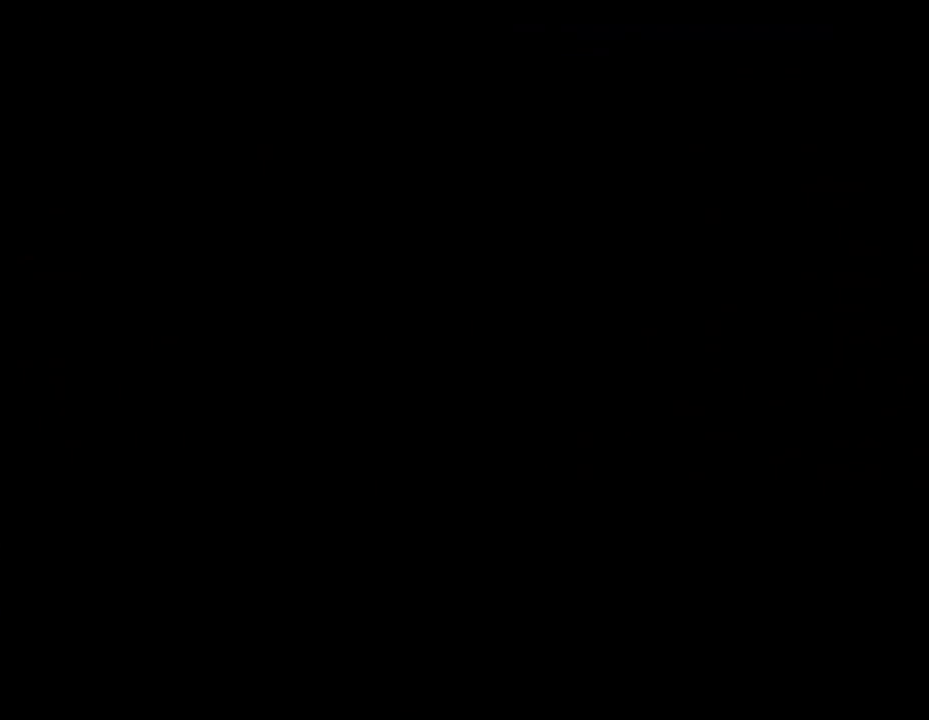
{"buttons": [], "left_stick": "up-right", "right_stick": "center", "events": [[50, "SQUARE", "up"], [100, "R2", "up"], [367, "left_stick", "up-right"]]}
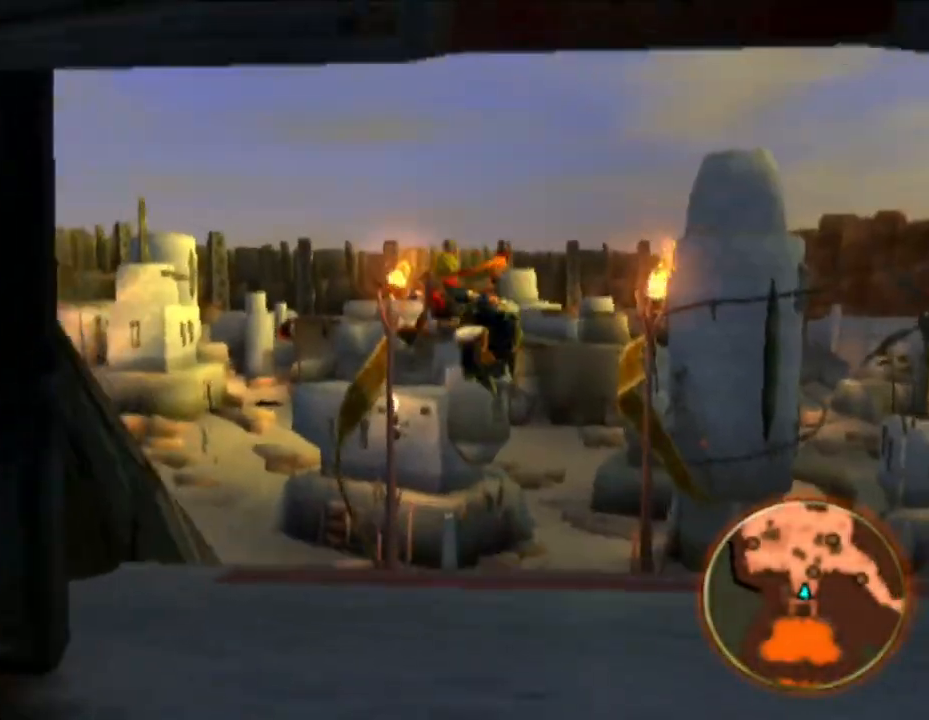
{"buttons": [], "left_stick": "up-right", "right_stick": "center", "events": []}
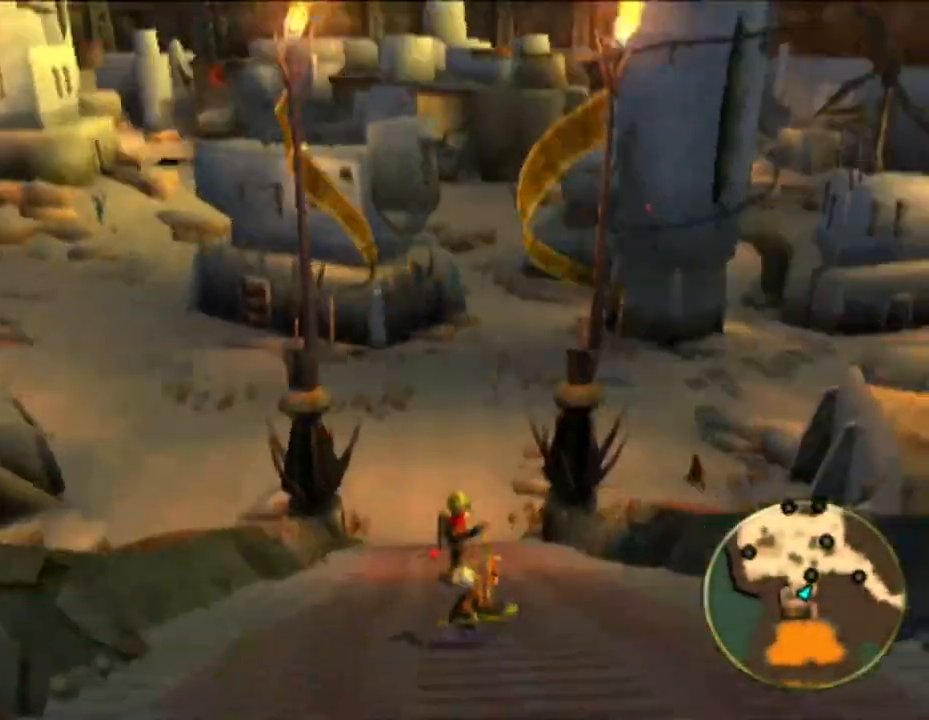
{"buttons": [], "left_stick": "up", "right_stick": "center", "events": [[33, "CROSS", "down"], [83, "left_stick", "right"], [117, "R1", "down"], [217, "CROSS", "up"], [283, "left_stick", "up-right"], [417, "left_stick", "up"], [433, "R1", "up"]]}
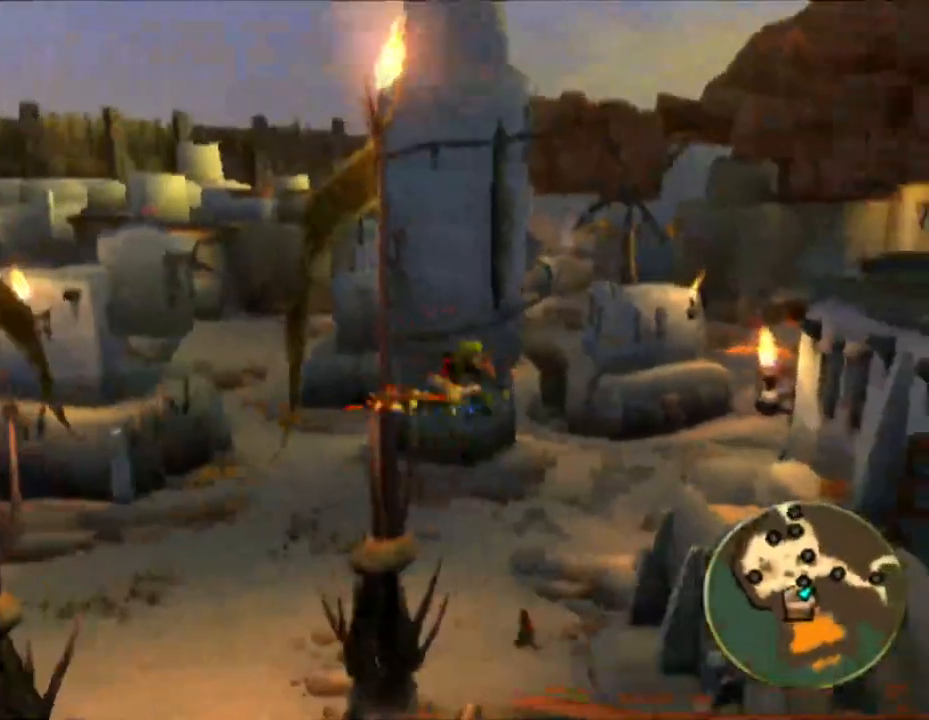
{"buttons": [], "left_stick": "up", "right_stick": "center", "events": []}
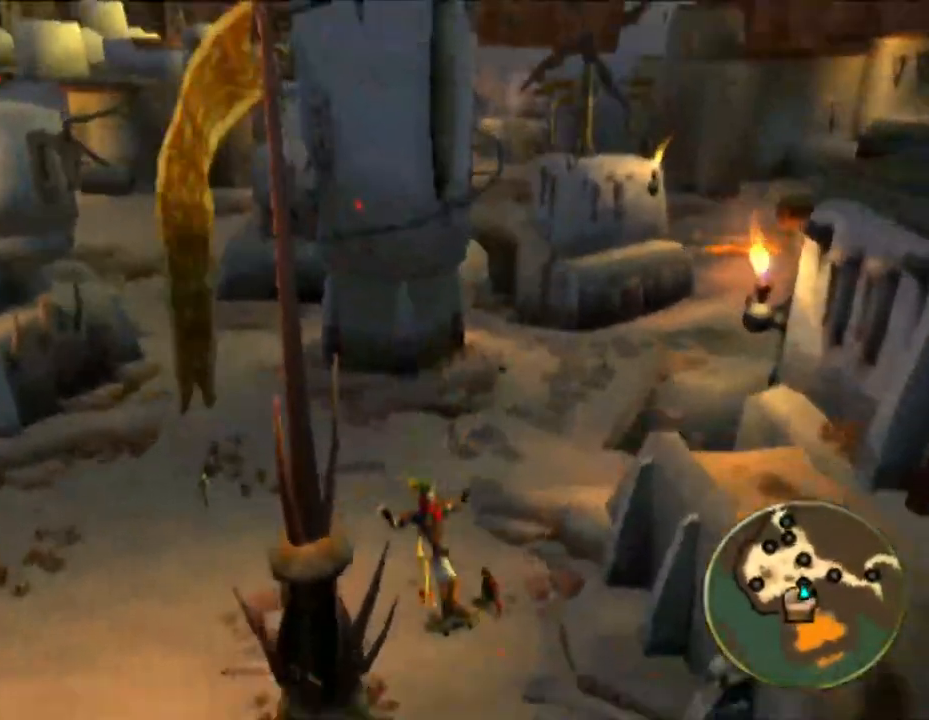
{"buttons": [], "left_stick": "up-right", "right_stick": "center", "events": [[217, "left_stick", "up-right"]]}
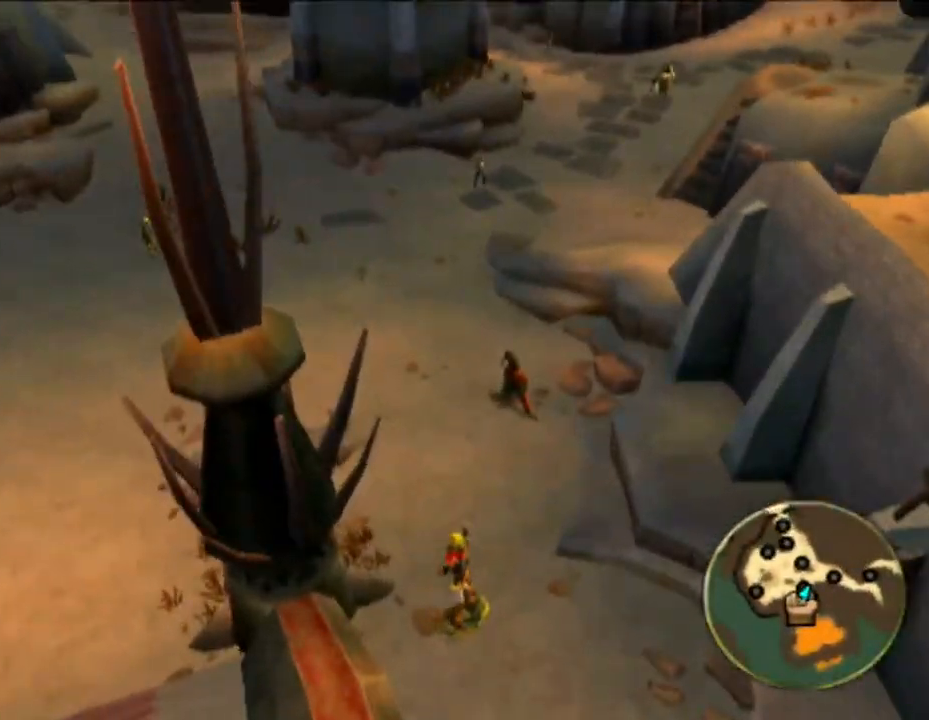
{"buttons": ["CROSS", "R1"], "left_stick": "right", "right_stick": "center", "events": [[17, "L1", "down"], [17, "left_stick", "up"], [233, "left_stick", "up-right"], [267, "CROSS", "down"], [333, "L1", "up"], [333, "left_stick", "right"], [500, "R1", "down"]]}
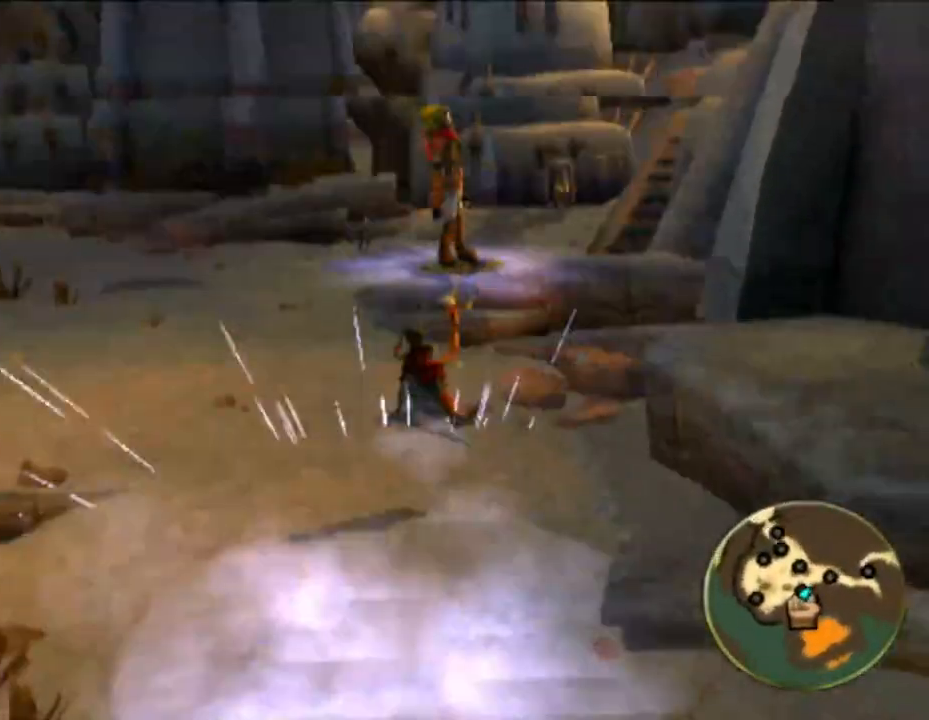
{"buttons": [], "left_stick": "up-left", "right_stick": "center", "events": [[50, "left_stick", "up-right"], [117, "CROSS", "up"], [350, "left_stick", "up"], [383, "R1", "up"], [483, "left_stick", "up-left"]]}
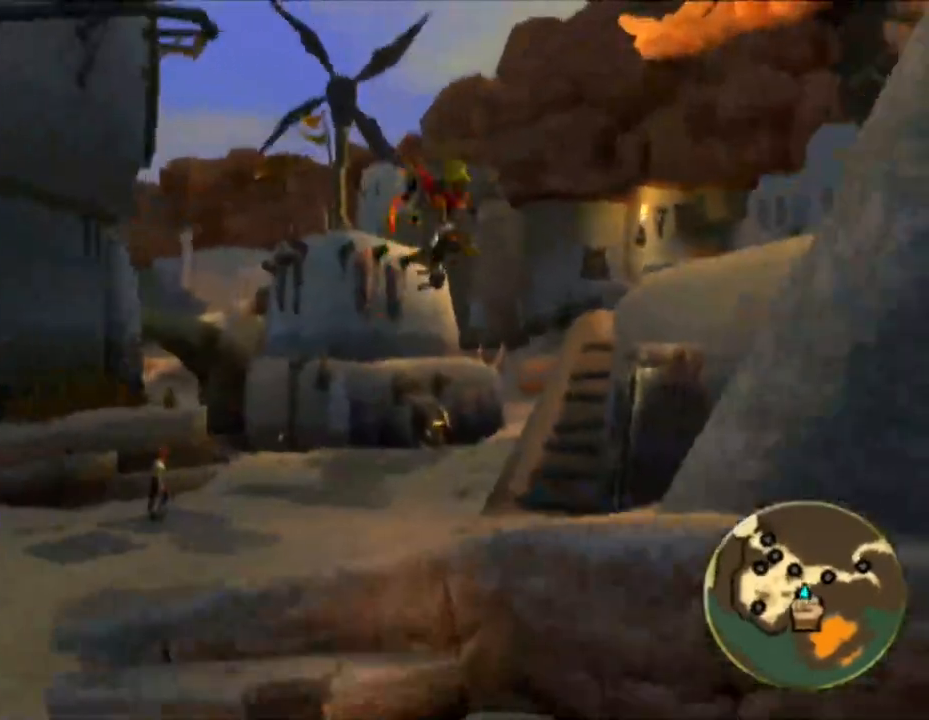
{"buttons": ["CROSS"], "left_stick": "left", "right_stick": "center", "events": [[467, "CROSS", "down"], [467, "left_stick", "left"]]}
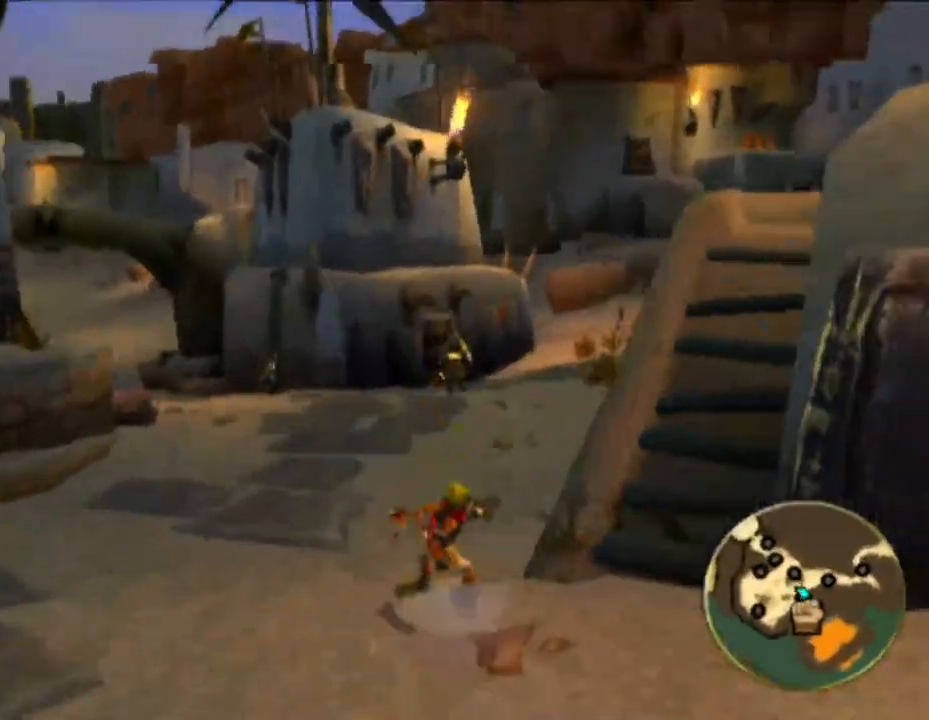
{"buttons": ["R1"], "left_stick": "up-left", "right_stick": "center", "events": [[233, "R1", "down"], [267, "CROSS", "up"], [283, "left_stick", "up-left"]]}
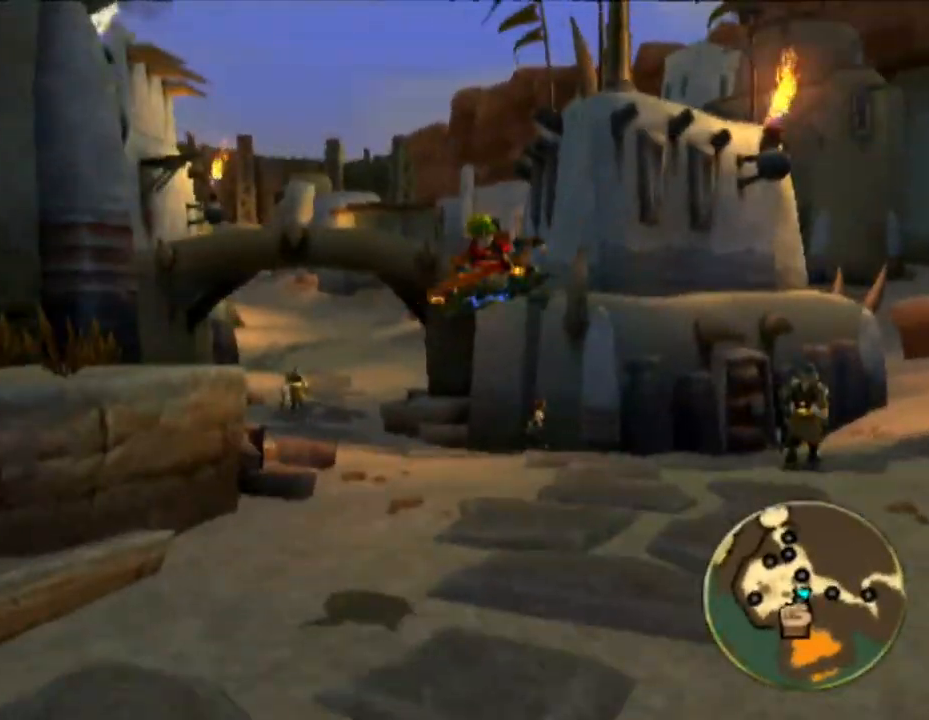
{"buttons": ["L1"], "left_stick": "up-left", "right_stick": "center", "events": [[50, "R1", "up"], [350, "L1", "down"]]}
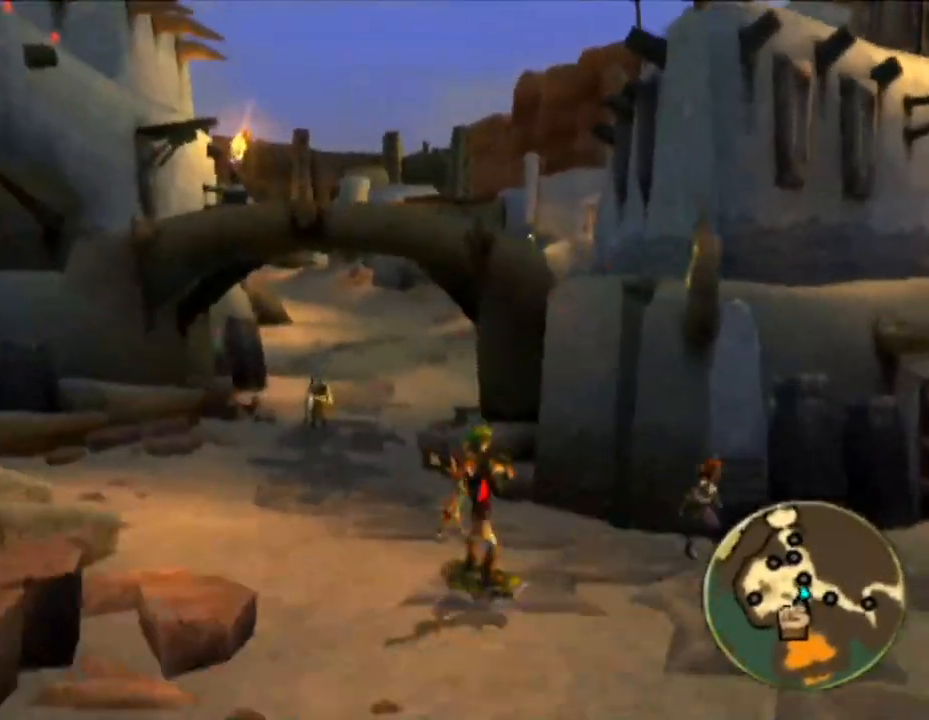
{"buttons": ["R1"], "left_stick": "up-right", "right_stick": "center", "events": [[100, "CROSS", "down"], [183, "left_stick", "up-right"], [200, "L1", "up"], [300, "R1", "down"], [317, "CROSS", "up"]]}
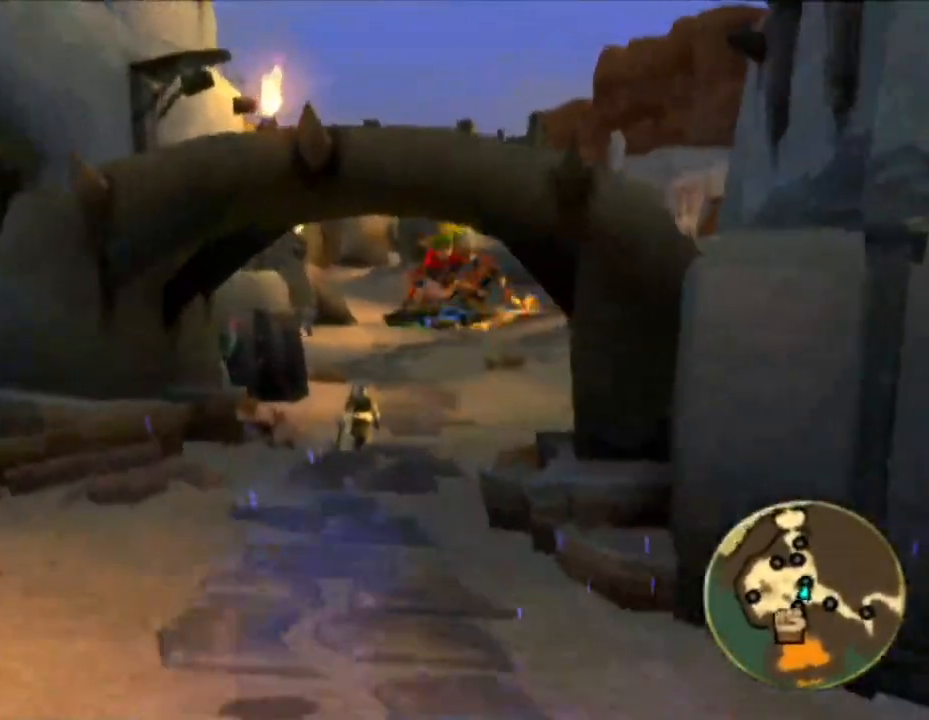
{"buttons": ["L1"], "left_stick": "up", "right_stick": "center", "events": [[200, "R1", "up"], [417, "left_stick", "up"], [500, "L1", "down"]]}
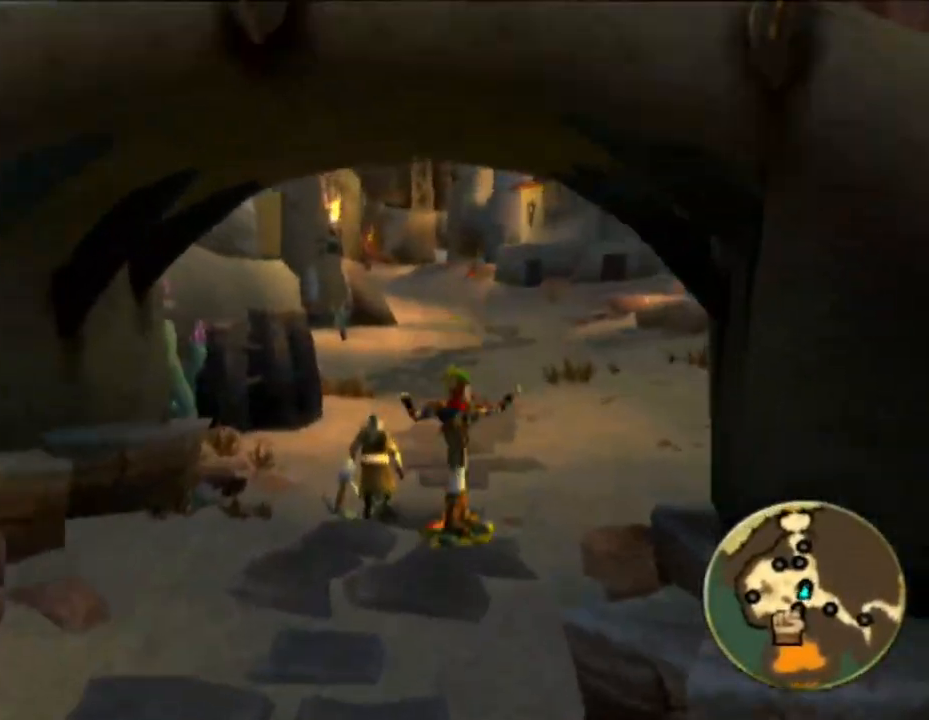
{"buttons": ["R1"], "left_stick": "up-right", "right_stick": "center", "events": [[167, "left_stick", "up-right"], [217, "CROSS", "down"], [267, "L1", "up"], [300, "left_stick", "right"], [350, "R1", "down"], [400, "CROSS", "up"], [433, "left_stick", "up-right"]]}
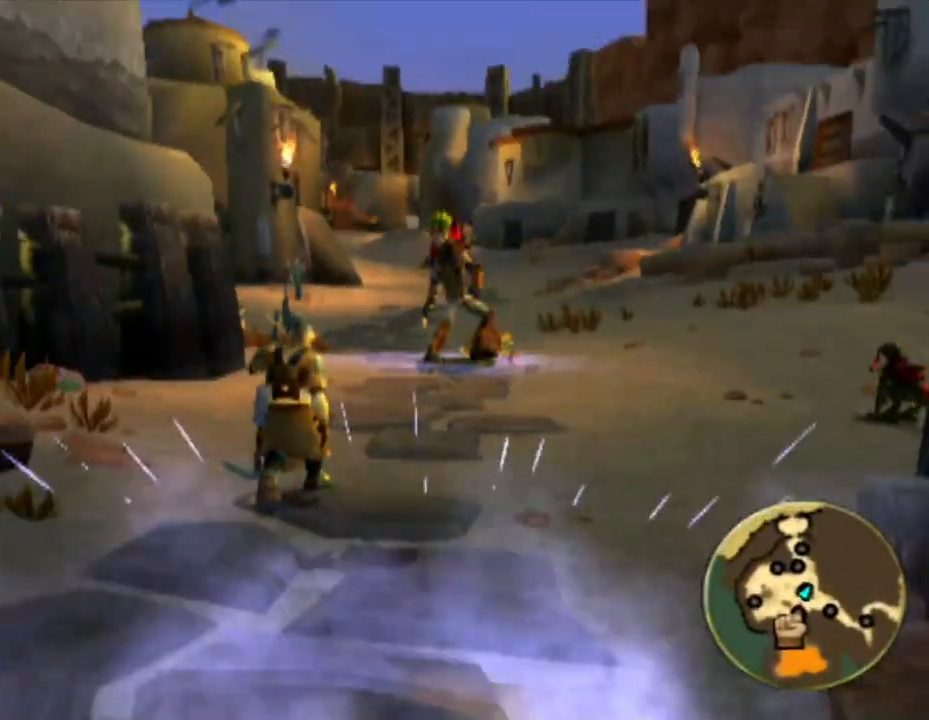
{"buttons": [], "left_stick": "up", "right_stick": "center", "events": [[83, "left_stick", "up"], [183, "R1", "up"]]}
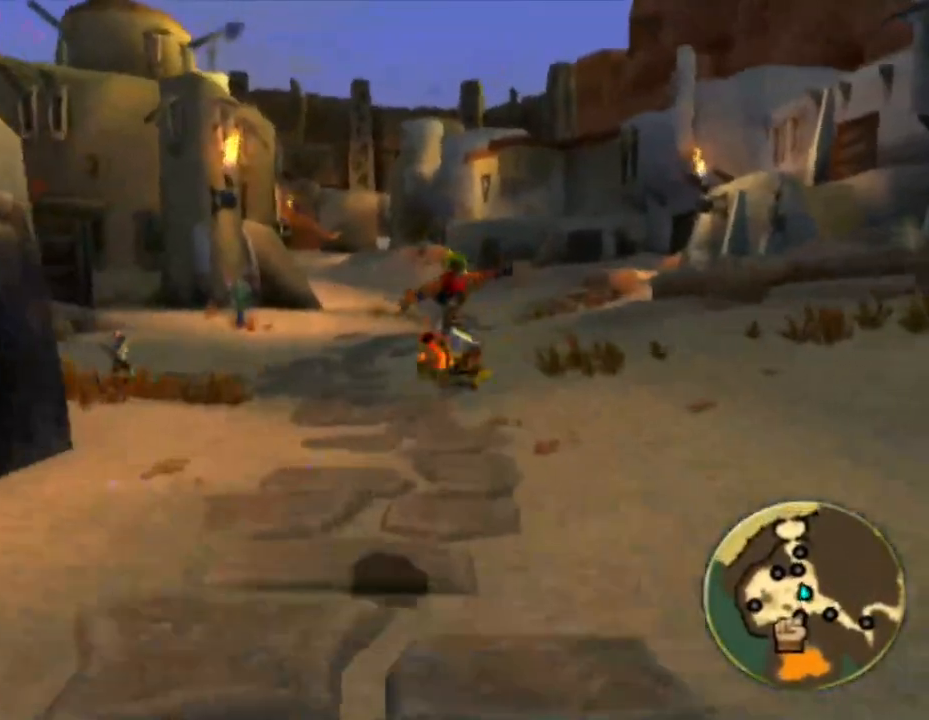
{"buttons": ["R1"], "left_stick": "up-right", "right_stick": "center", "events": [[200, "CROSS", "down"], [233, "left_stick", "right"], [300, "R1", "down"], [433, "left_stick", "up-right"], [467, "CROSS", "up"]]}
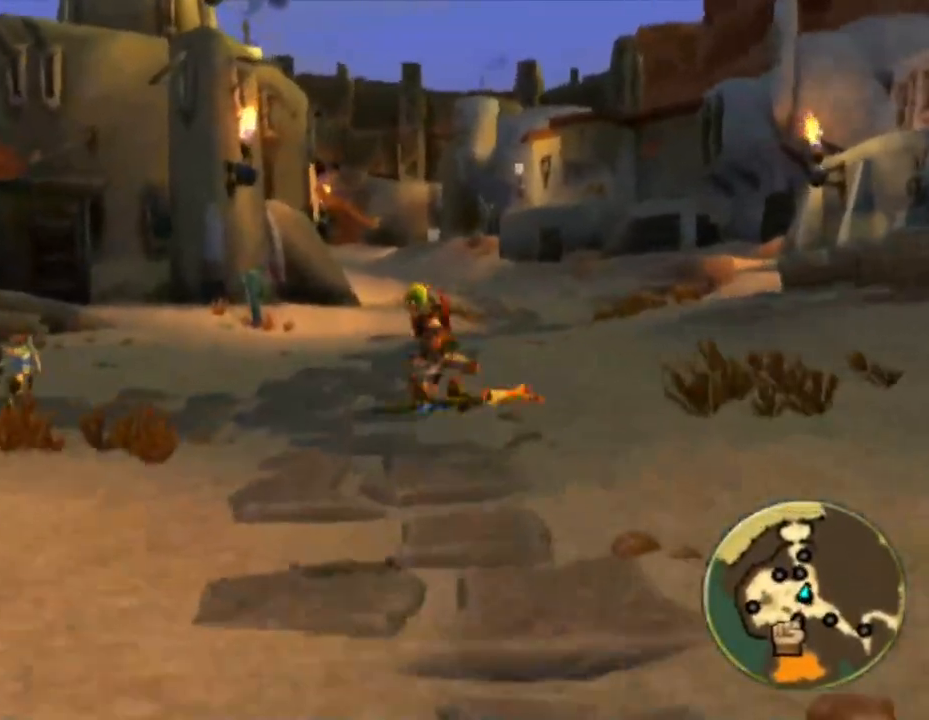
{"buttons": ["L1"], "left_stick": "up", "right_stick": "center", "events": [[67, "left_stick", "up"], [150, "R1", "up"], [283, "L1", "down"]]}
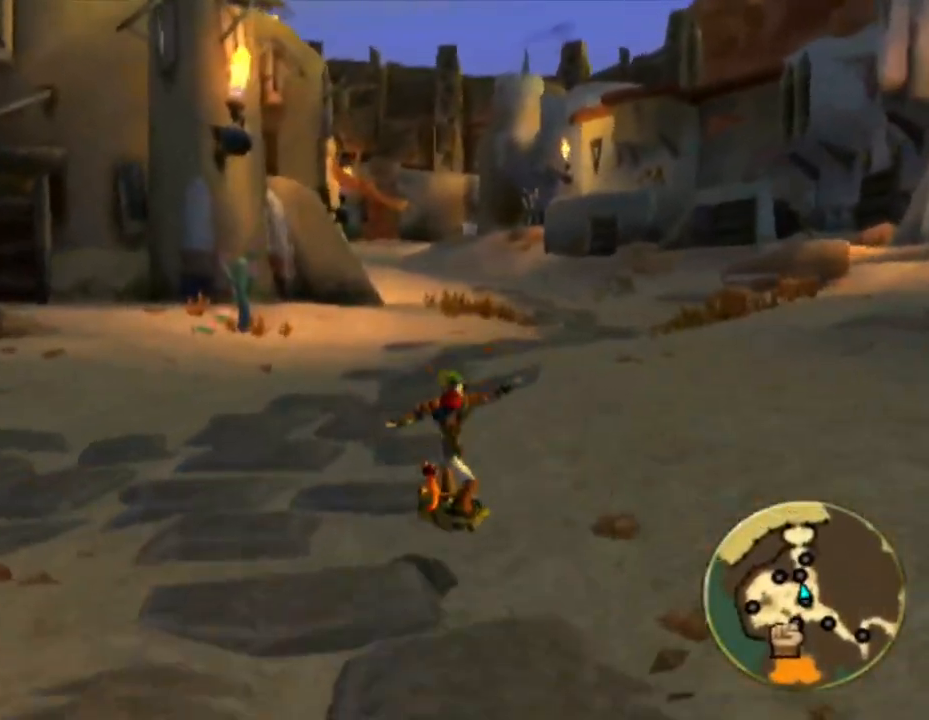
{"buttons": ["R1"], "left_stick": "up", "right_stick": "center", "events": [[50, "CROSS", "down"], [50, "left_stick", "up-right"], [83, "L1", "up"], [217, "R1", "down"], [333, "CROSS", "up"], [400, "left_stick", "up"]]}
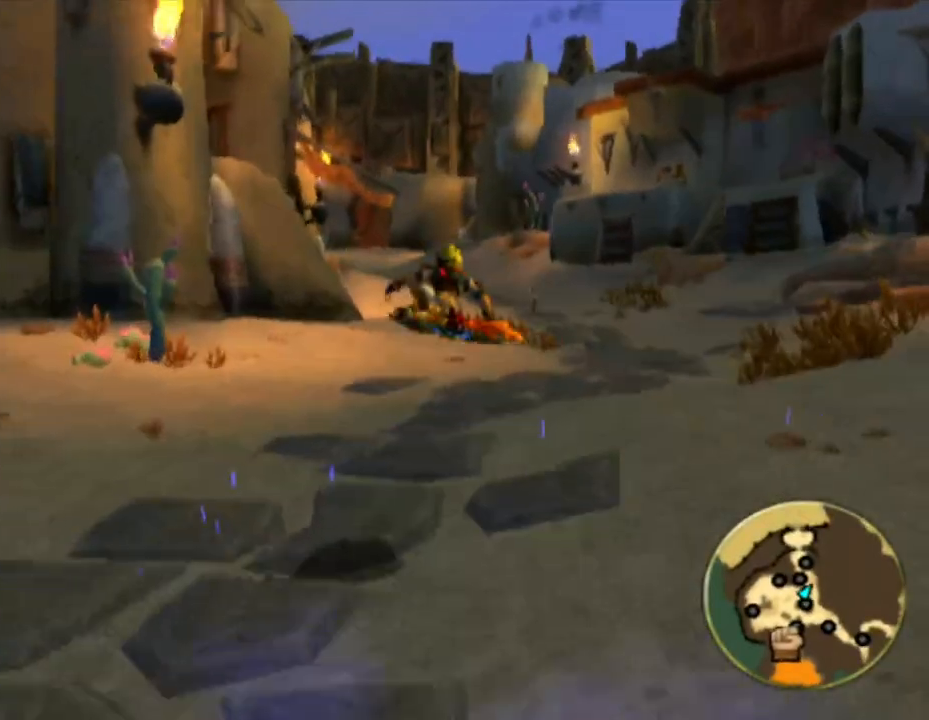
{"buttons": ["L1"], "left_stick": "up", "right_stick": "center", "events": [[100, "R1", "up"], [283, "L1", "down"]]}
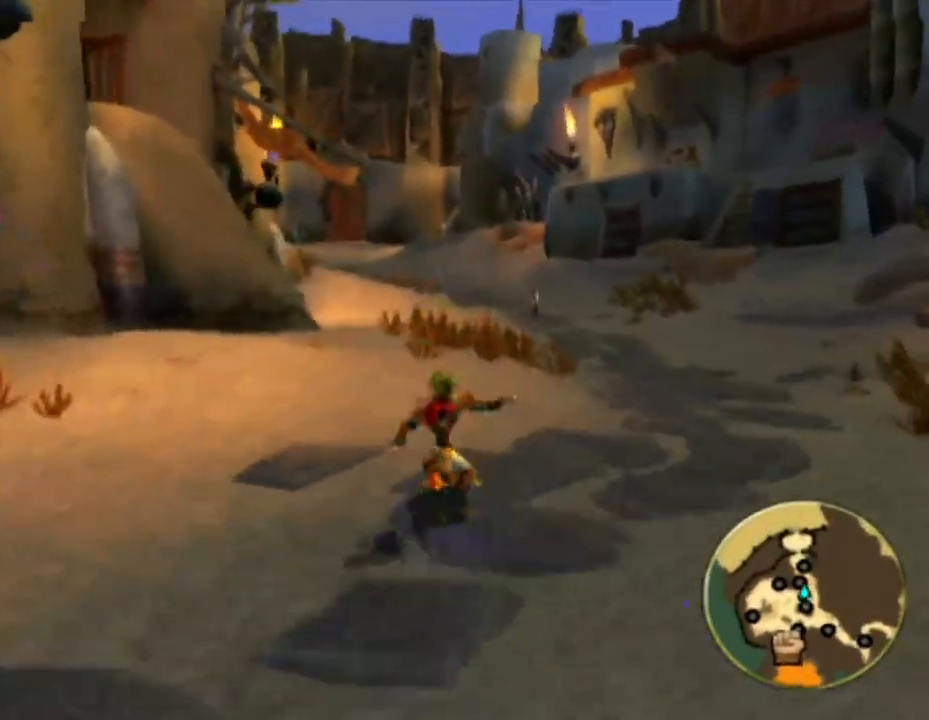
{"buttons": [], "left_stick": "up", "right_stick": "center", "events": [[17, "CROSS", "down"], [100, "L1", "up"], [100, "left_stick", "up-right"], [117, "R1", "down"], [167, "CROSS", "up"], [350, "left_stick", "up"], [450, "R1", "up"]]}
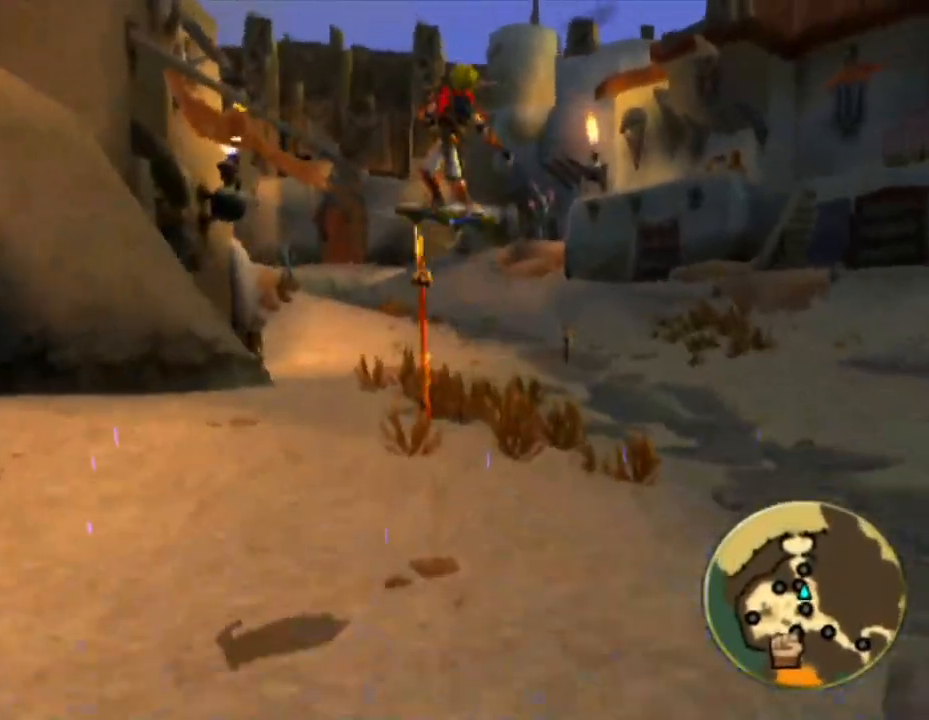
{"buttons": [], "left_stick": "right", "right_stick": "center", "events": [[500, "left_stick", "right"]]}
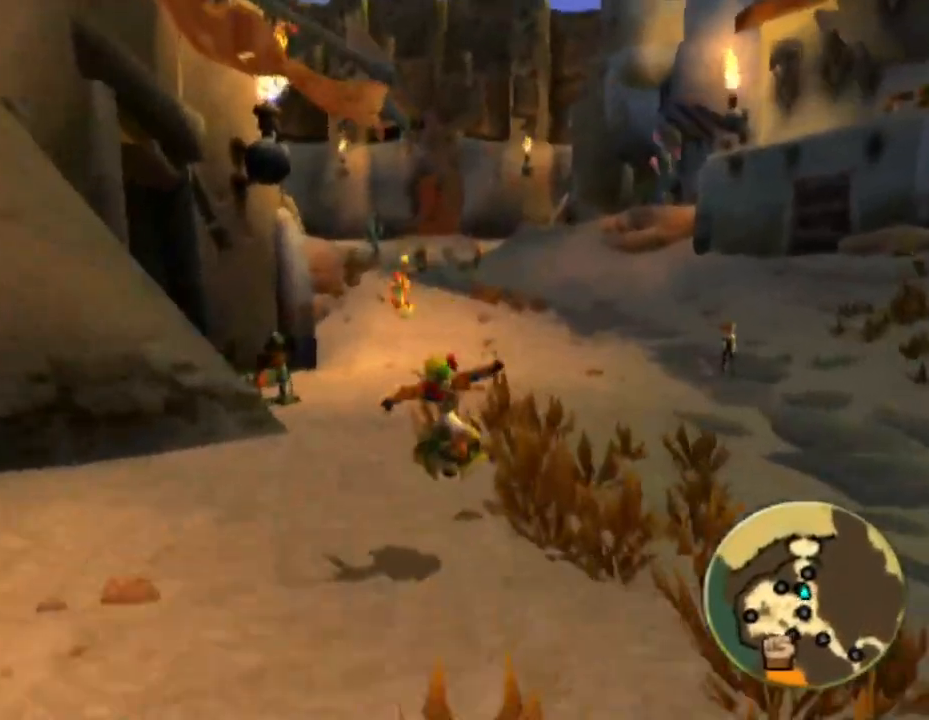
{"buttons": [], "left_stick": "up", "right_stick": "center", "events": [[50, "CROSS", "down"], [50, "R1", "down"], [200, "left_stick", "up-right"], [317, "left_stick", "up"], [433, "CROSS", "up"], [433, "R1", "up"]]}
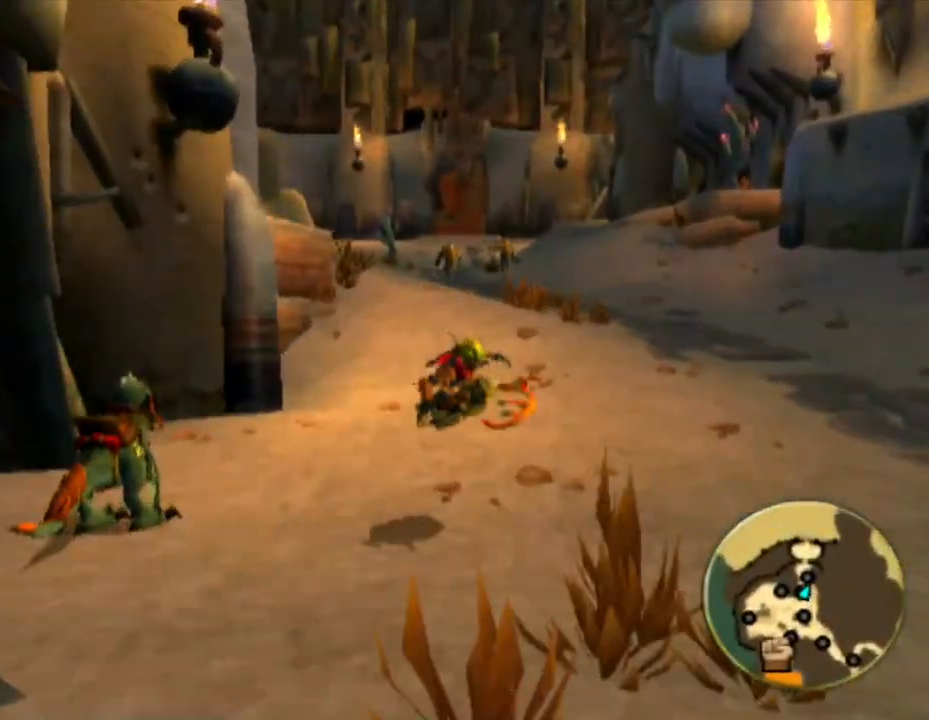
{"buttons": ["CROSS", "L1"], "left_stick": "left", "right_stick": "center", "events": [[67, "L1", "down"], [333, "left_stick", "up-left"], [383, "CROSS", "down"], [500, "left_stick", "left"]]}
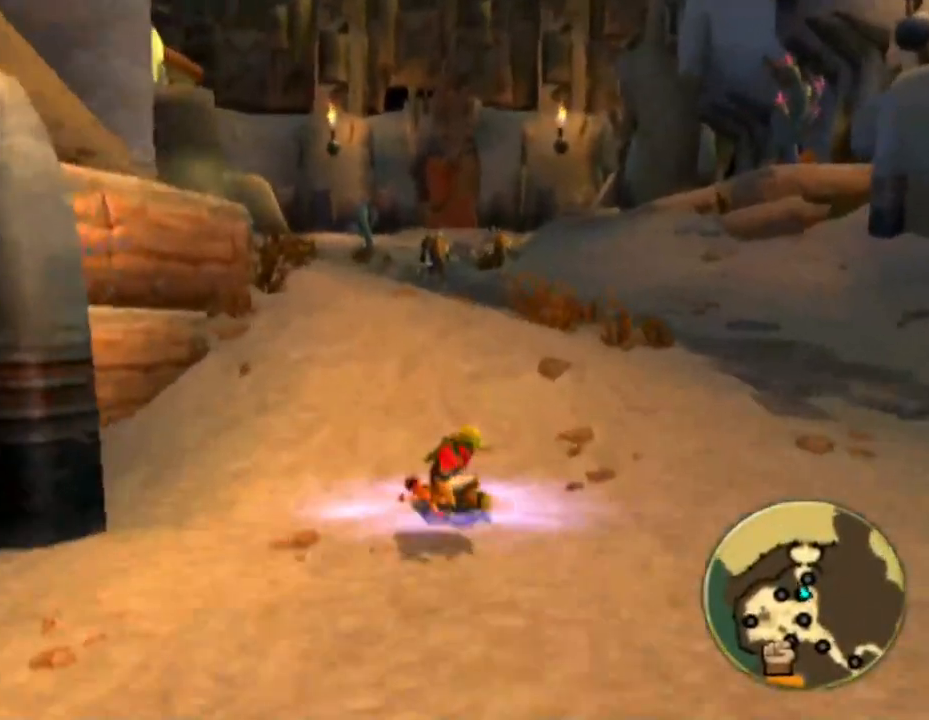
{"buttons": [], "left_stick": "up-right", "right_stick": "center", "events": [[33, "L1", "up"], [117, "R1", "down"], [183, "CROSS", "up"], [233, "left_stick", "up-right"], [283, "R1", "up"]]}
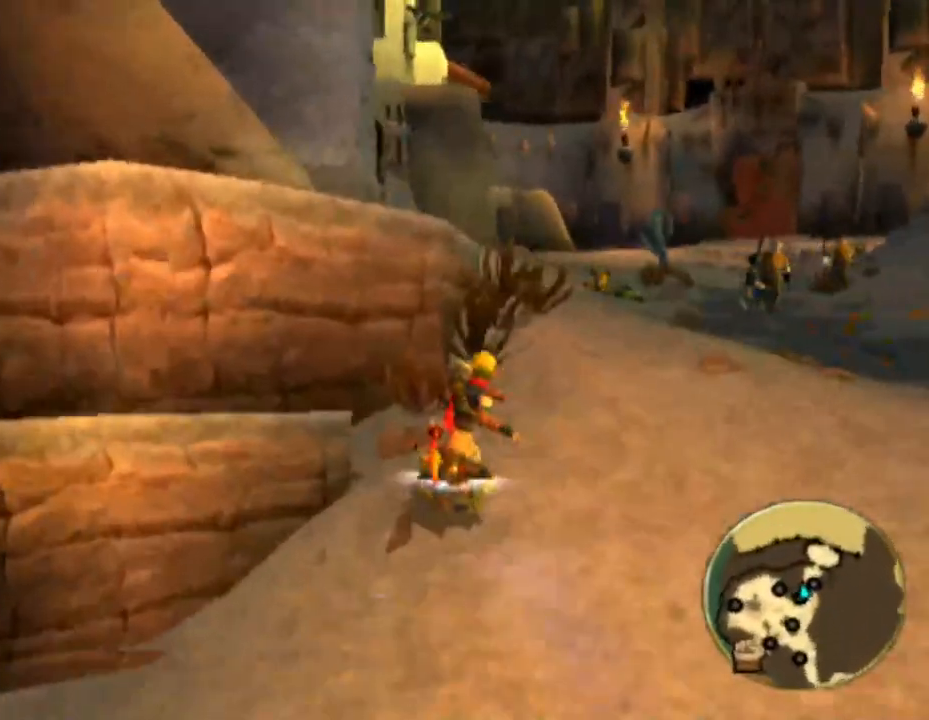
{"buttons": [], "left_stick": "up", "right_stick": "center", "events": [[133, "CROSS", "down"], [233, "CROSS", "up"], [250, "left_stick", "up"]]}
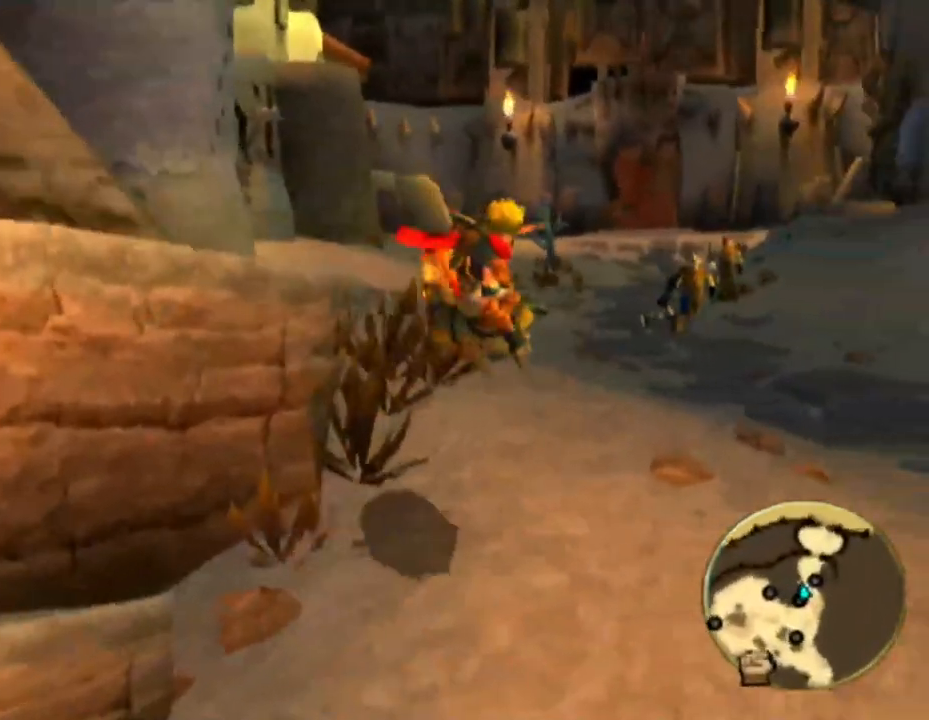
{"buttons": [], "left_stick": "up-right", "right_stick": "center", "events": [[150, "left_stick", "up-left"], [483, "left_stick", "up-right"]]}
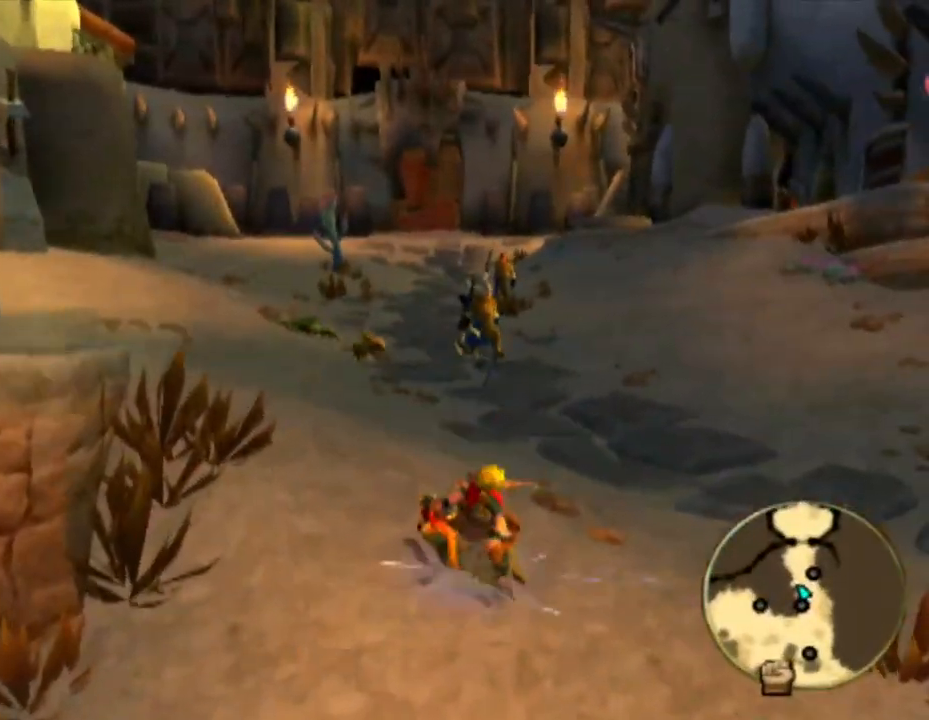
{"buttons": [], "left_stick": "up", "right_stick": "center", "events": [[33, "CROSS", "down"], [33, "R1", "down"], [300, "left_stick", "up"], [417, "CROSS", "up"], [417, "R1", "up"]]}